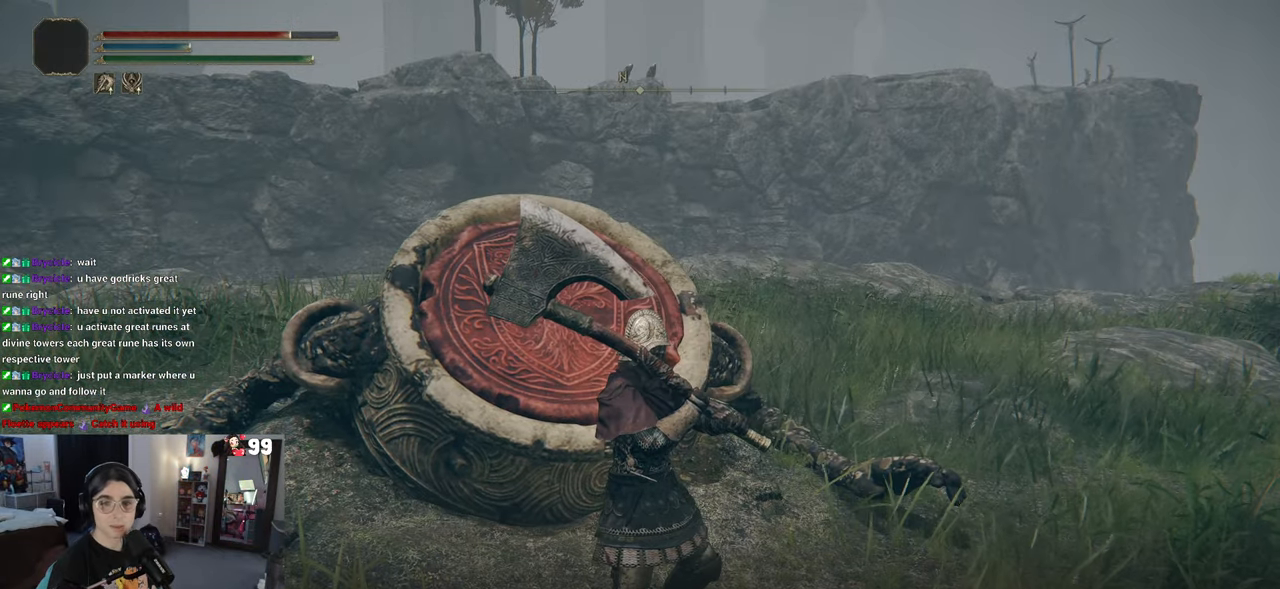
Gameplay with a controller (PlayStation layout); each line is a JSON object with the inputs held at the frame after it. "events" lists button and stick changes between this image and that frame as [ms after this image, input, new state], when the widget could be followed in between.
{"buttons": [], "left_stick": "center", "right_stick": "center", "events": []}
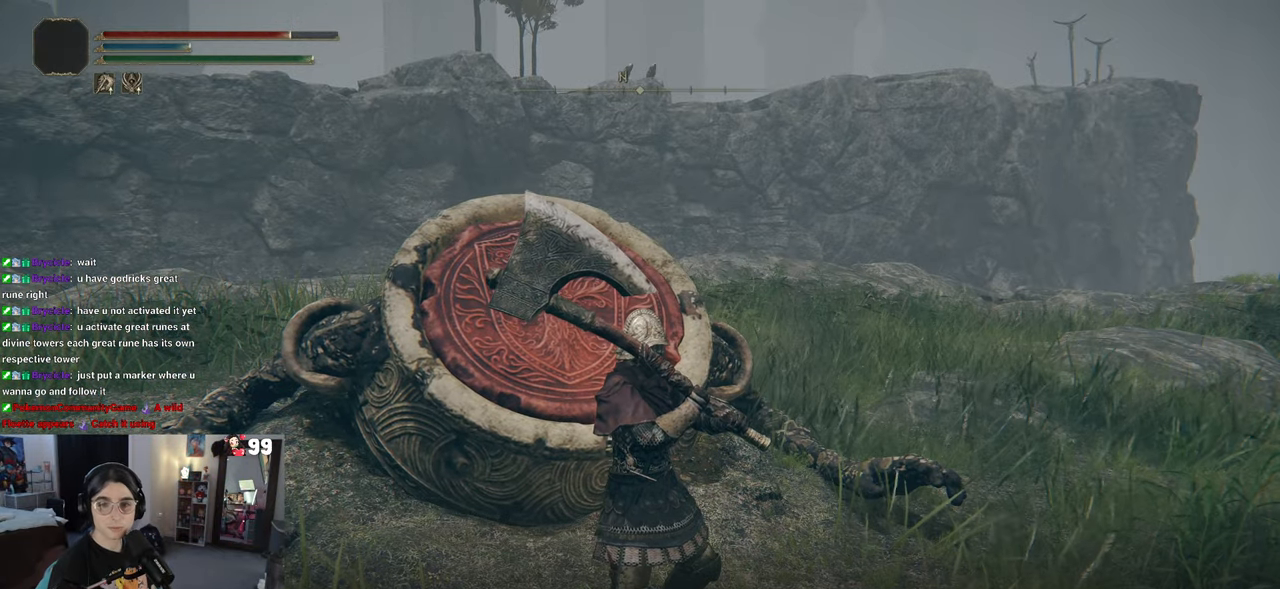
{"buttons": [], "left_stick": "center", "right_stick": "center", "events": []}
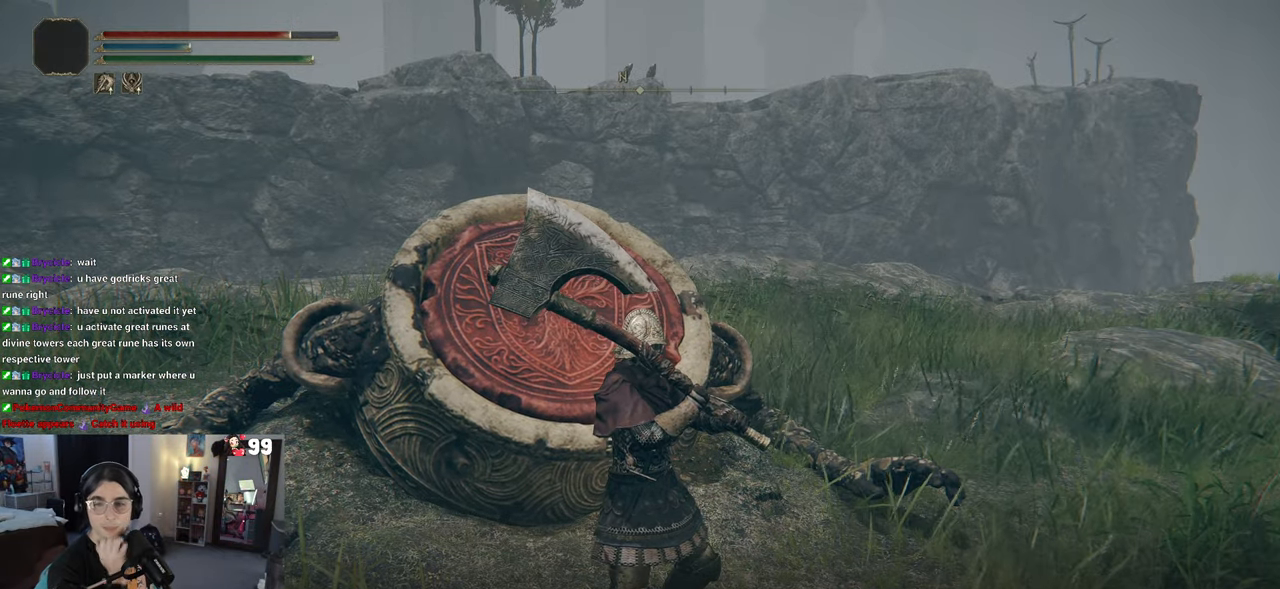
{"buttons": [], "left_stick": "center", "right_stick": "center", "events": []}
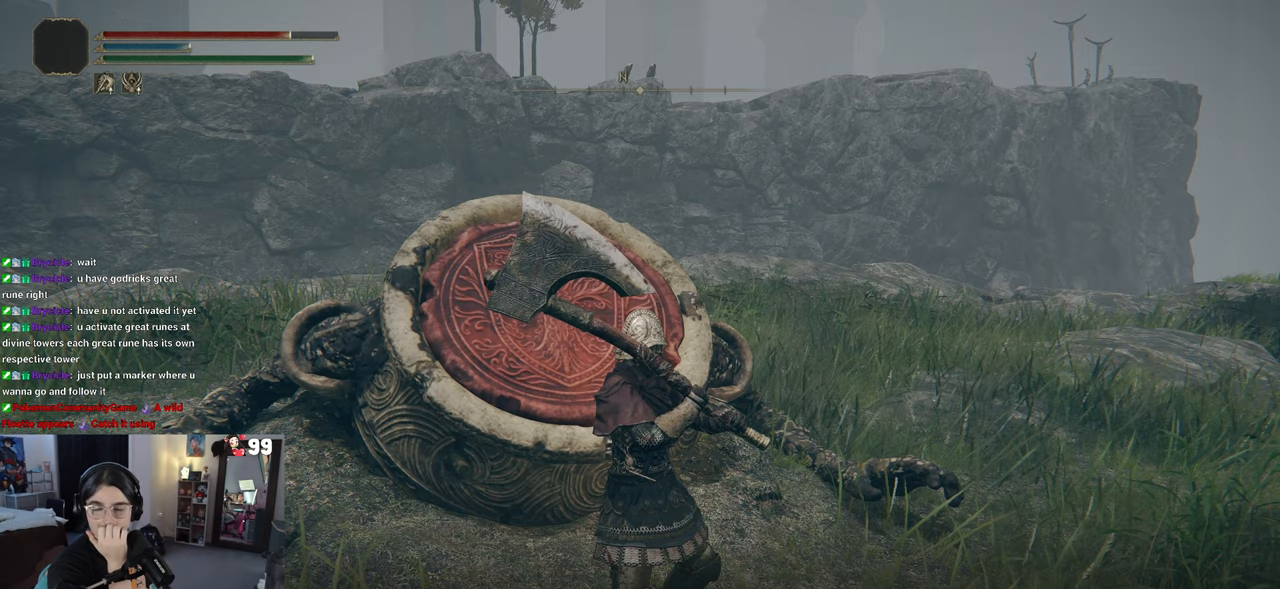
{"buttons": [], "left_stick": "center", "right_stick": "center", "events": []}
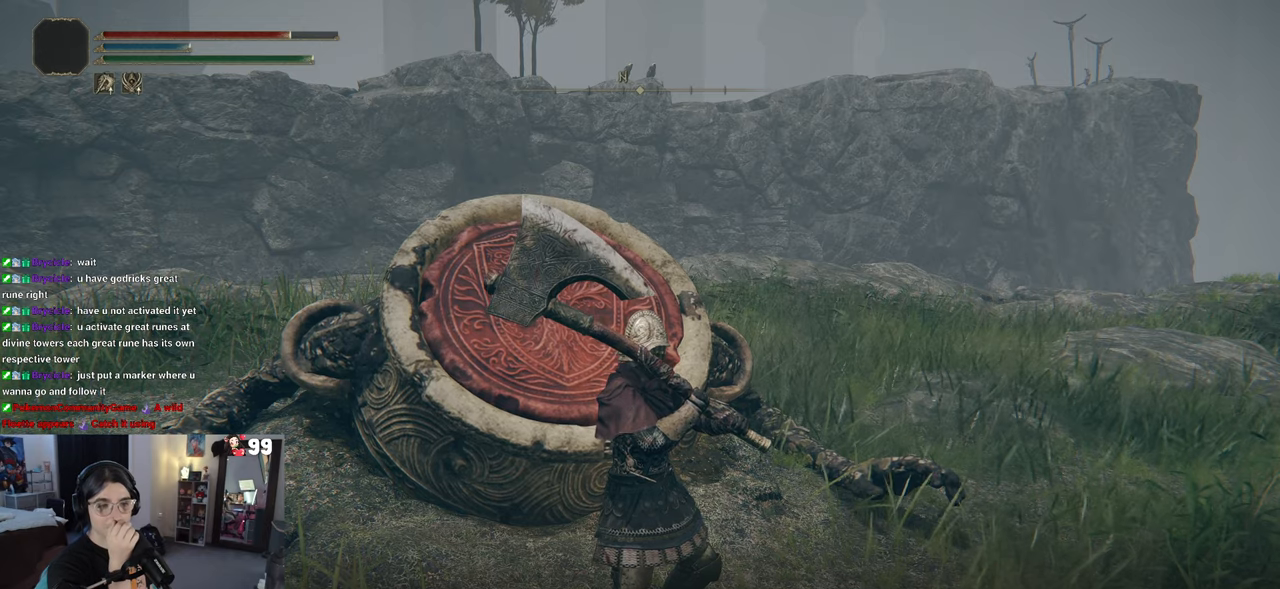
{"buttons": [], "left_stick": "center", "right_stick": "center", "events": []}
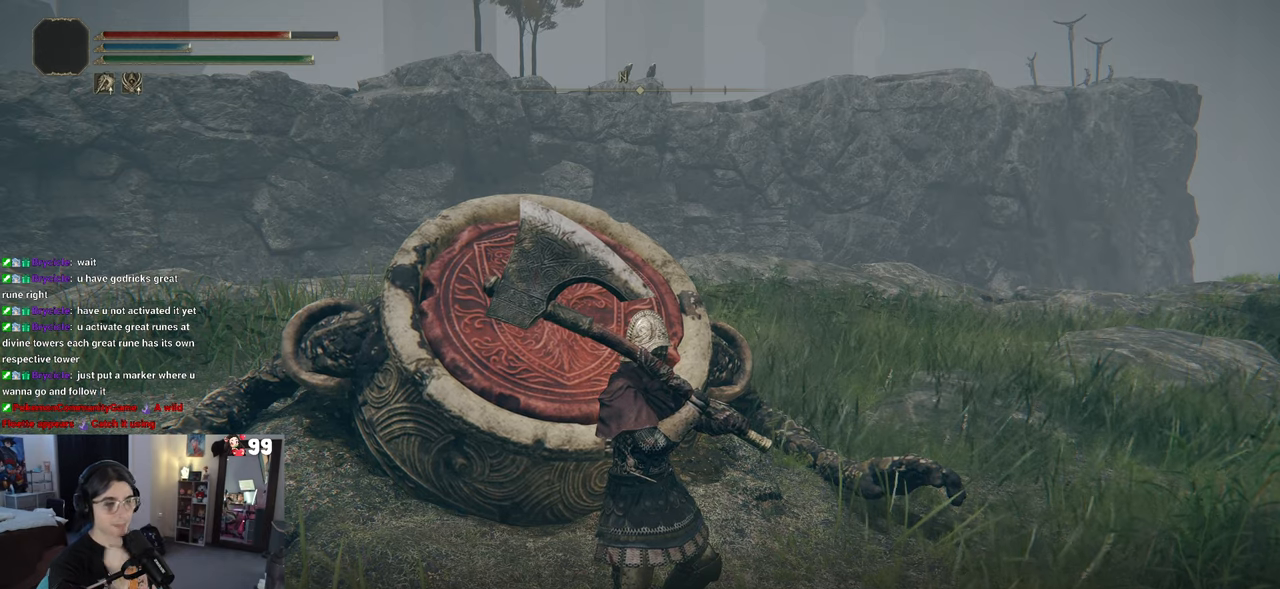
{"buttons": [], "left_stick": "center", "right_stick": "center", "events": []}
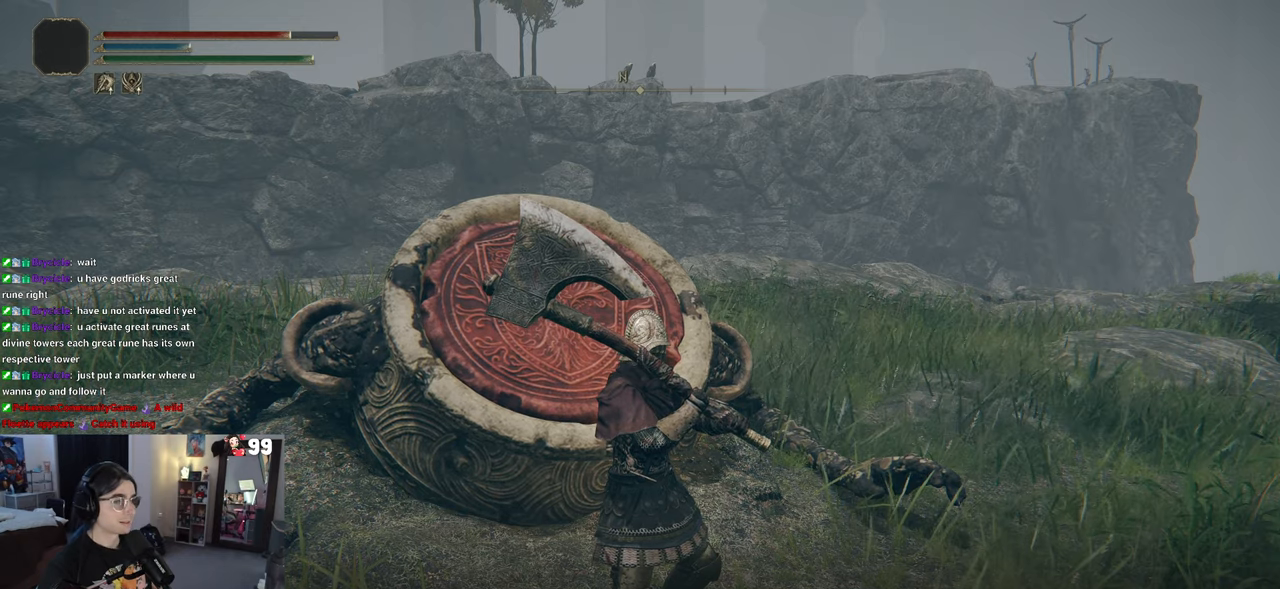
{"buttons": [], "left_stick": "center", "right_stick": "center", "events": [[333, "TRIANGLE", "down"], [483, "TRIANGLE", "up"]]}
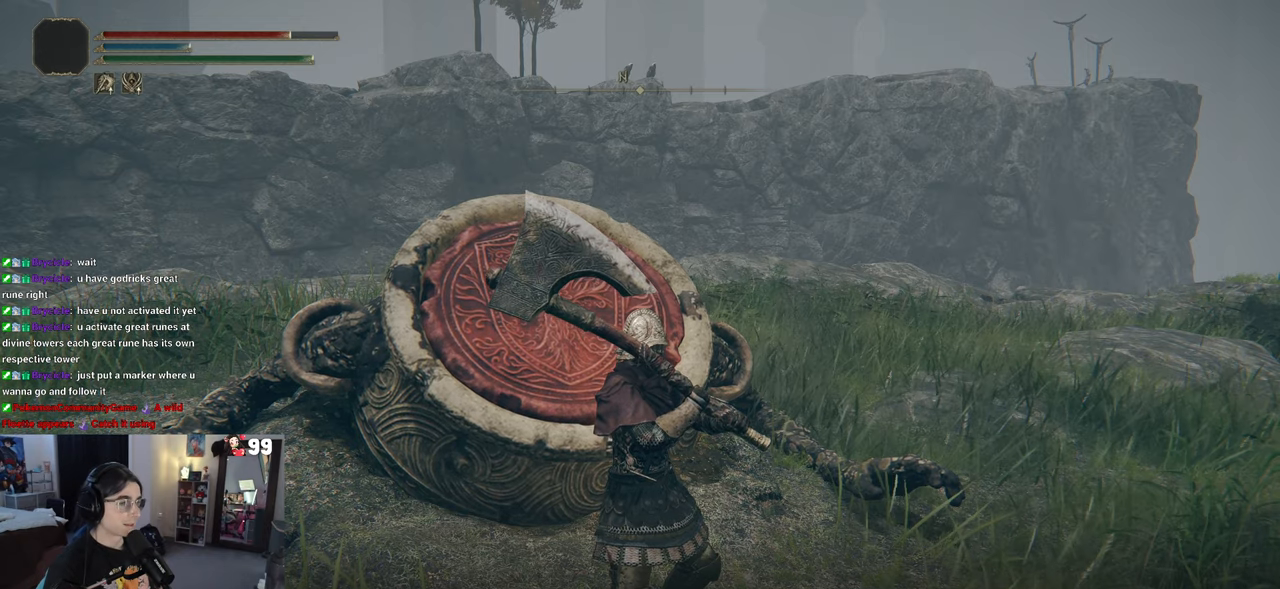
{"buttons": [], "left_stick": "center", "right_stick": "center", "events": []}
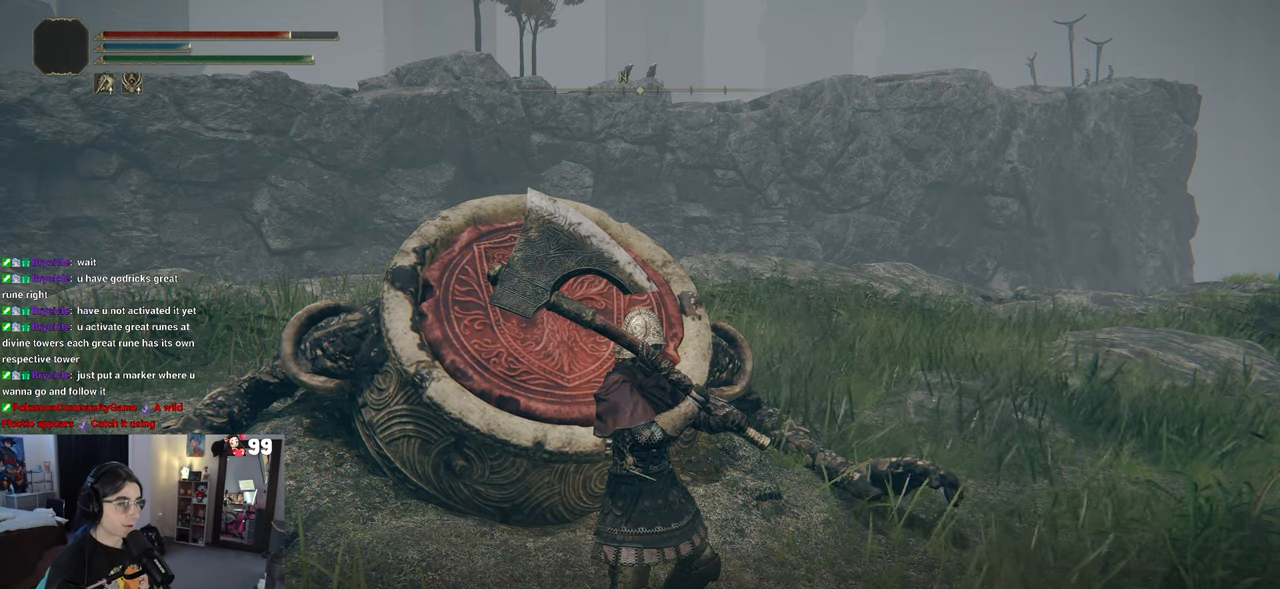
{"buttons": [], "left_stick": "center", "right_stick": "center", "events": [[233, "TRIANGLE", "down"], [350, "TRIANGLE", "up"]]}
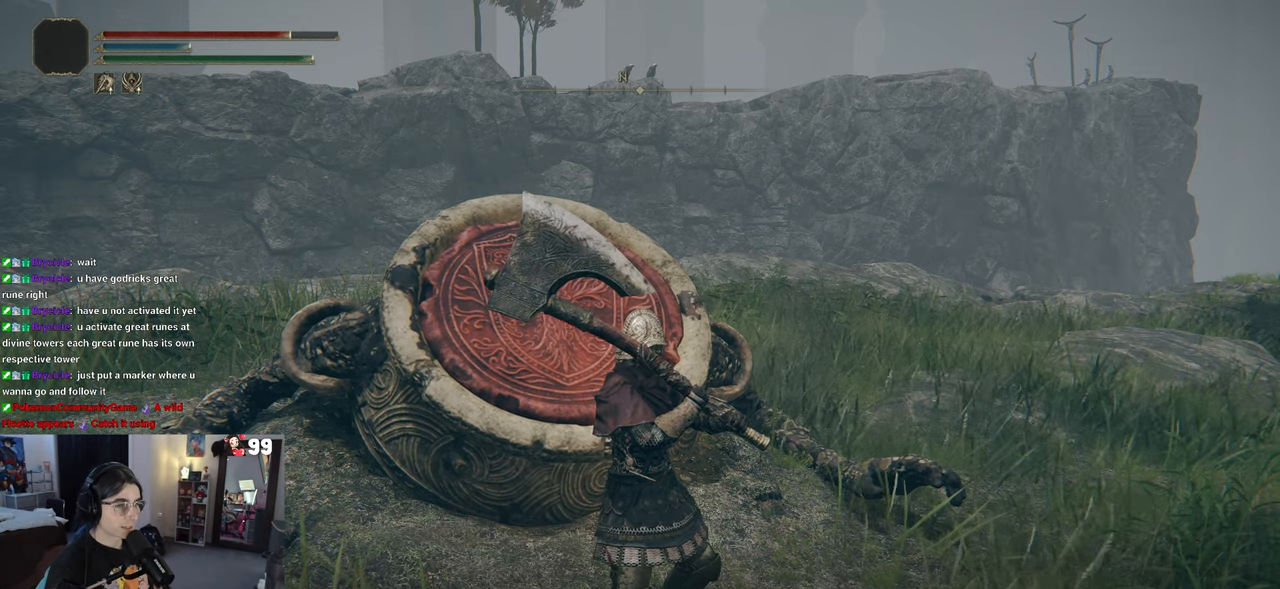
{"buttons": [], "left_stick": "up-left", "right_stick": "center", "events": [[400, "left_stick", "up-left"]]}
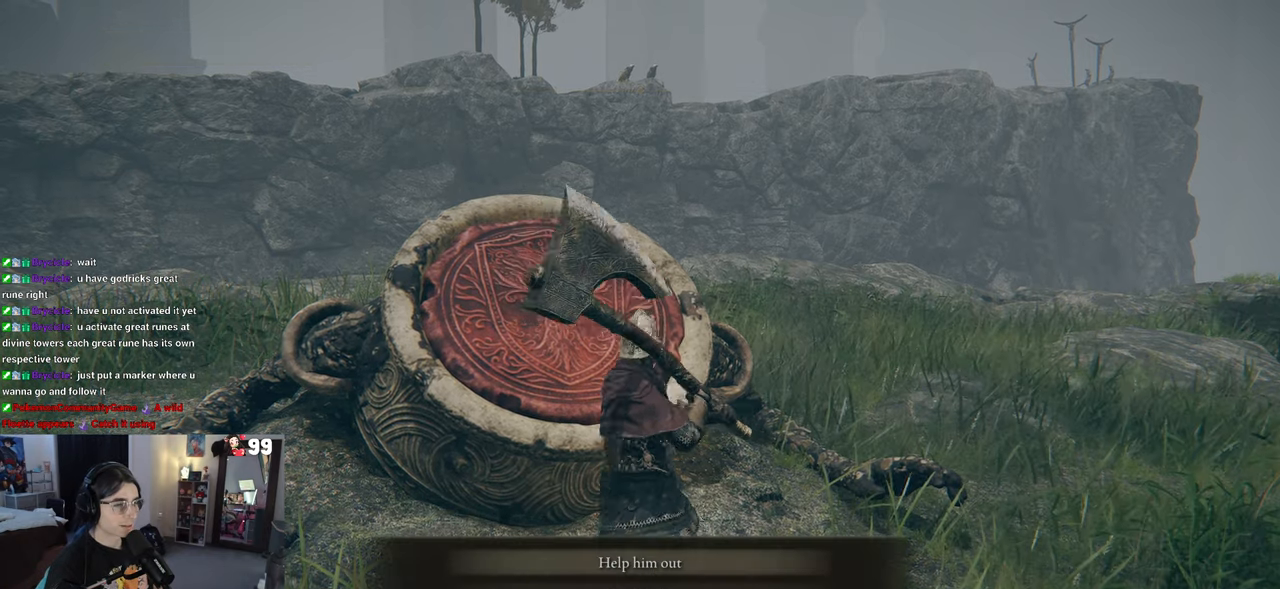
{"buttons": [], "left_stick": "center", "right_stick": "center", "events": [[200, "left_stick", "center"]]}
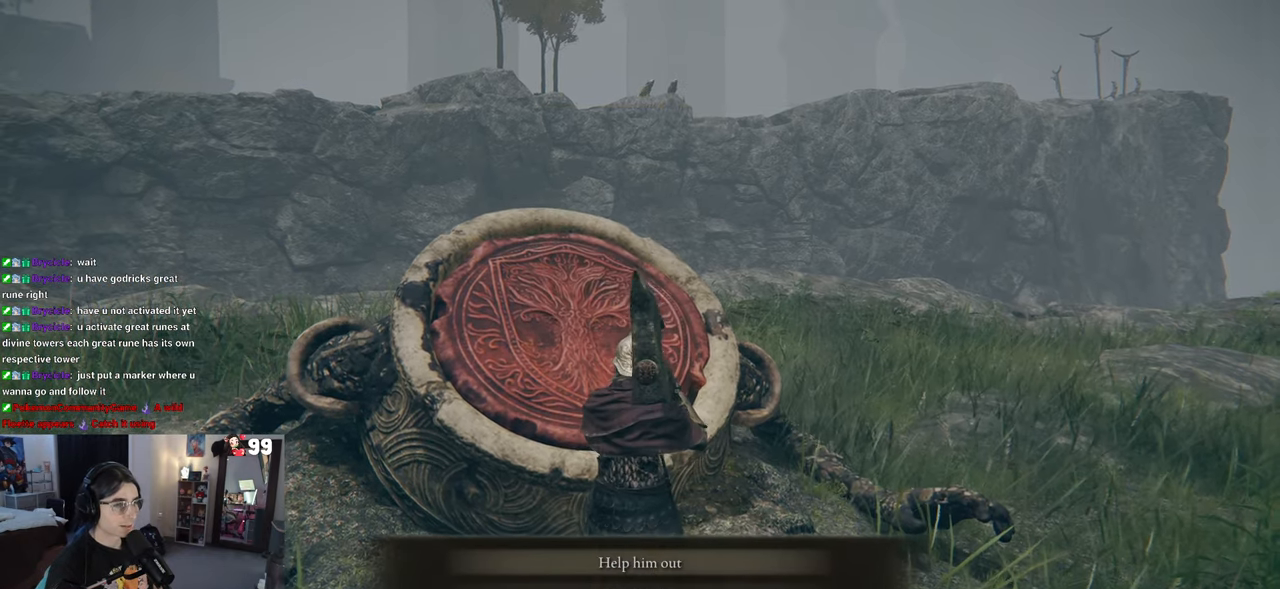
{"buttons": [], "left_stick": "center", "right_stick": "center", "events": [[50, "CROSS", "down"], [167, "CROSS", "up"]]}
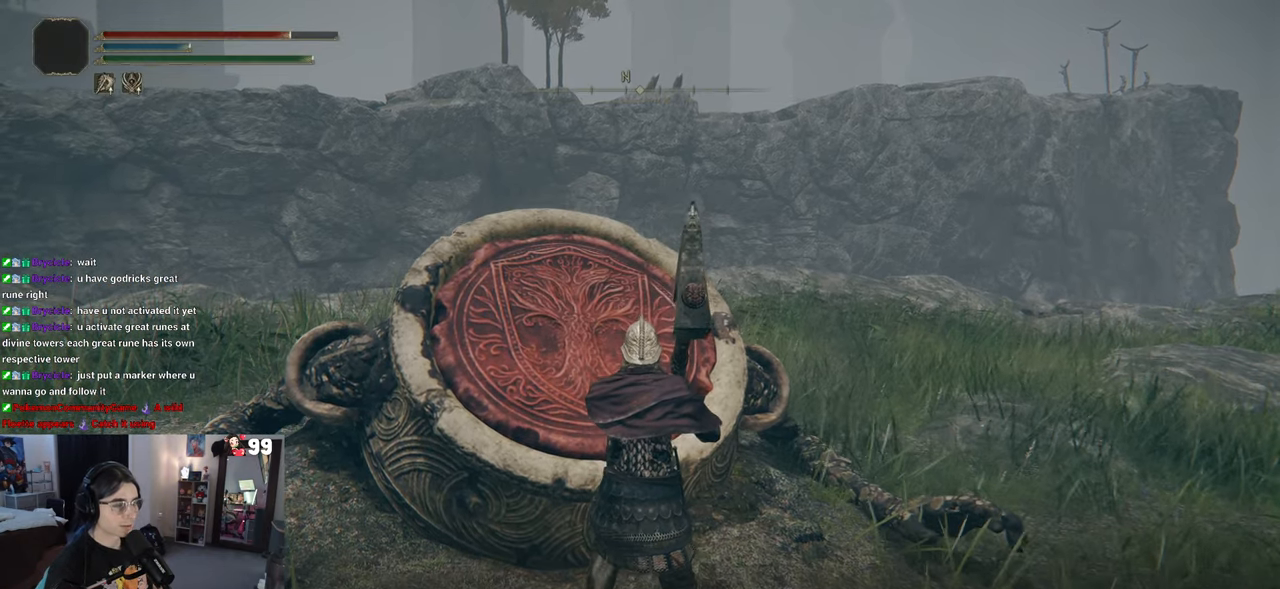
{"buttons": [], "left_stick": "center", "right_stick": "center", "events": []}
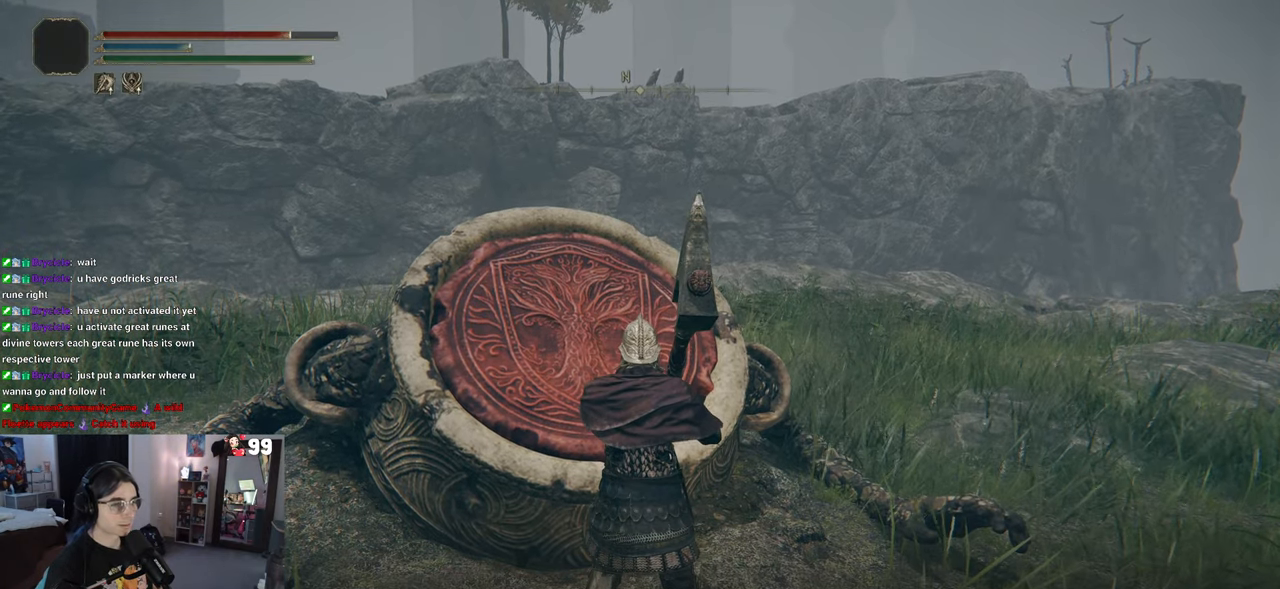
{"buttons": [], "left_stick": "center", "right_stick": "center", "events": [[133, "TRIANGLE", "down"], [283, "TRIANGLE", "up"]]}
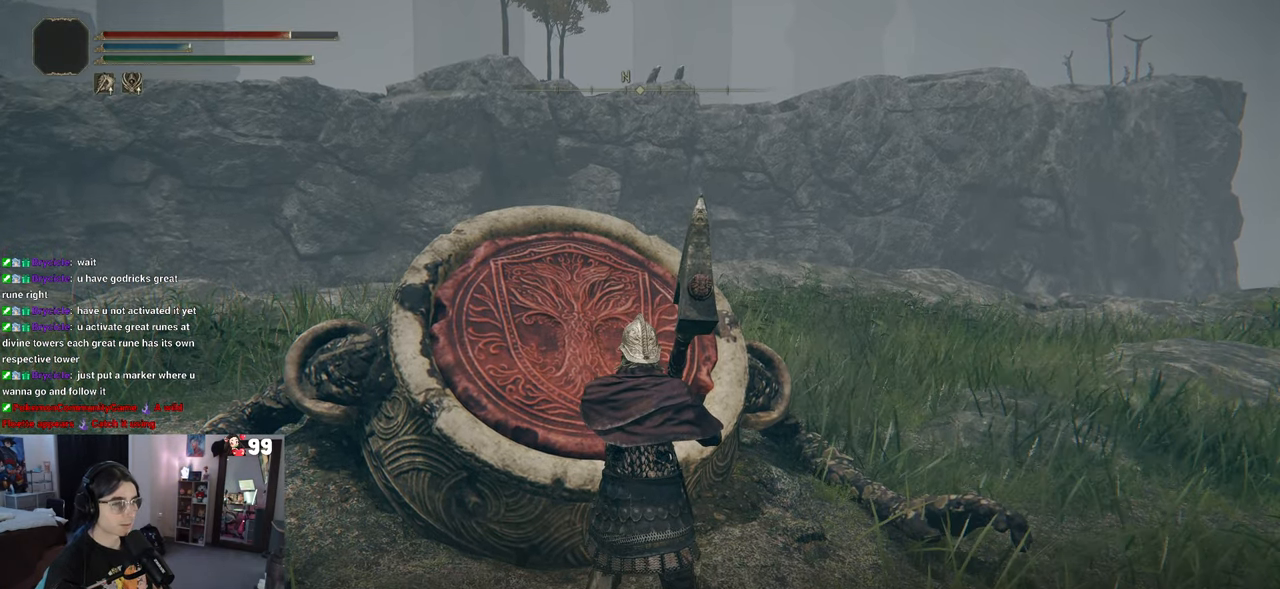
{"buttons": [], "left_stick": "center", "right_stick": "center", "events": []}
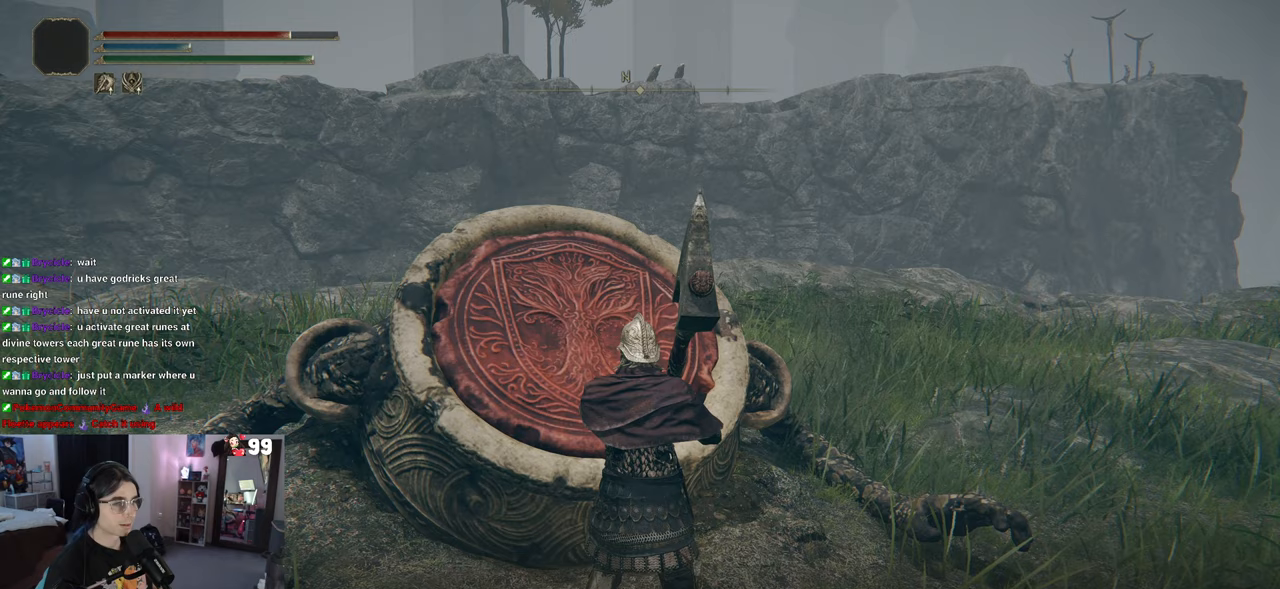
{"buttons": [], "left_stick": "center", "right_stick": "center", "events": [[33, "TRIANGLE", "down"], [217, "TRIANGLE", "up"]]}
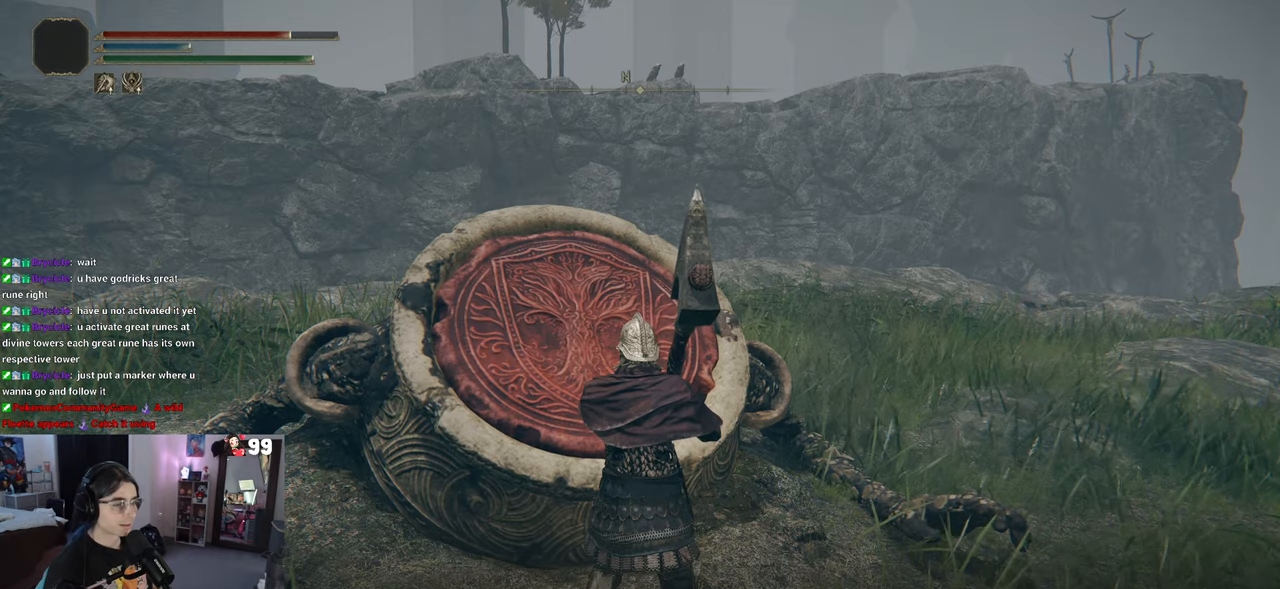
{"buttons": [], "left_stick": "center", "right_stick": "center", "events": [[367, "TRIANGLE", "down"], [483, "TRIANGLE", "up"]]}
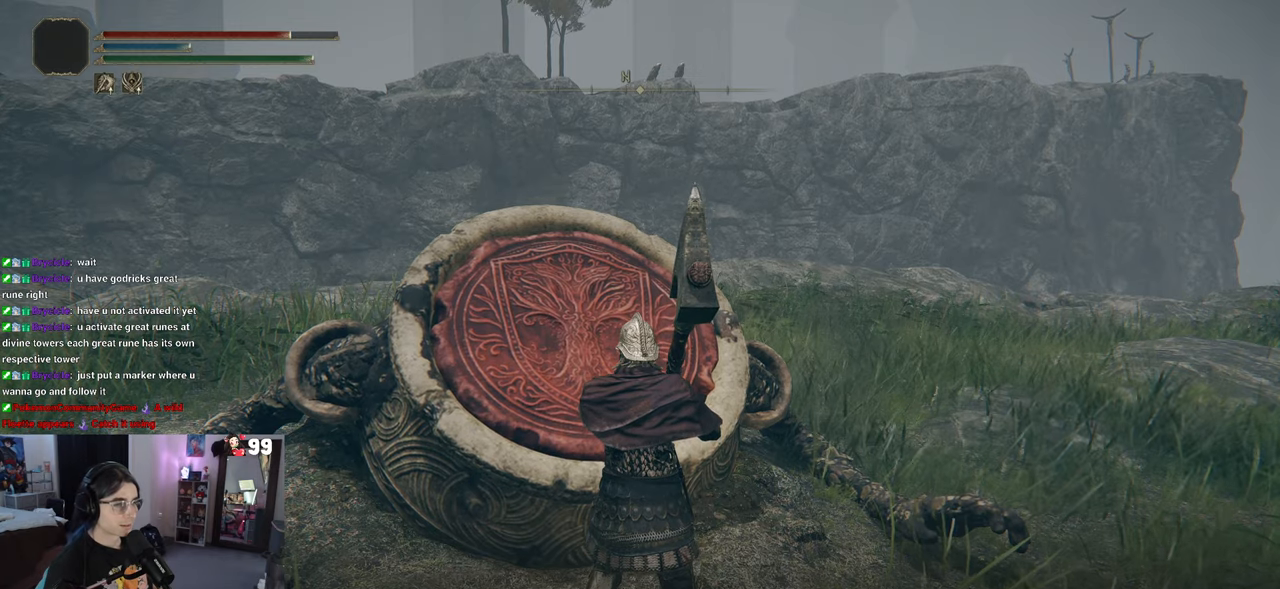
{"buttons": [], "left_stick": "center", "right_stick": "center", "events": []}
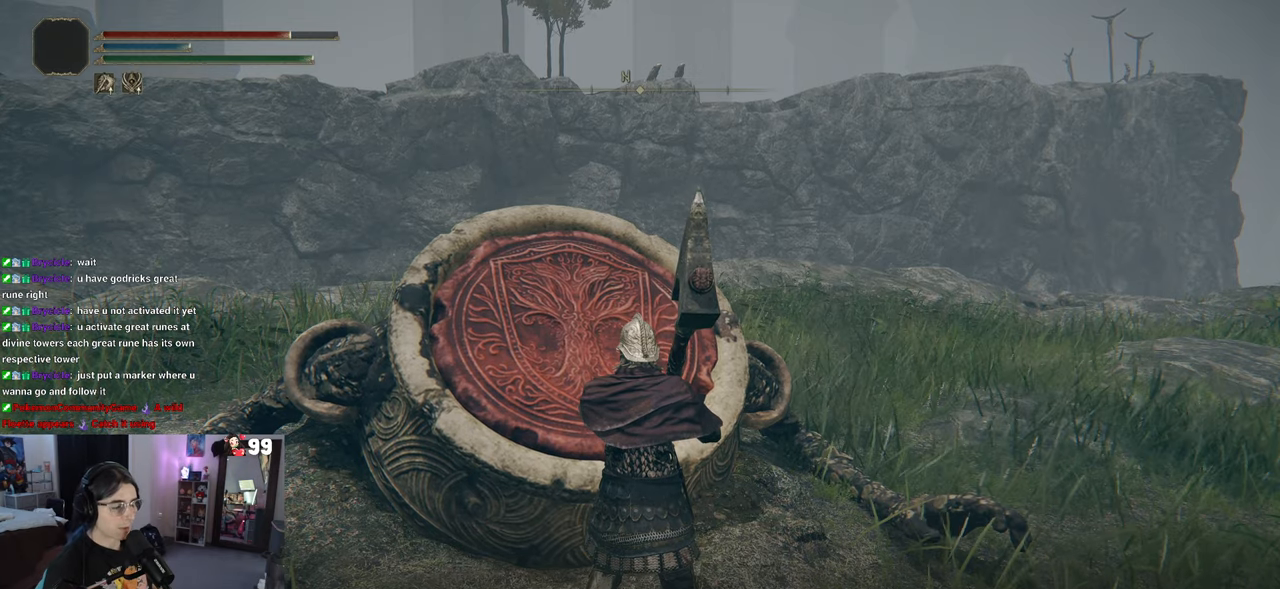
{"buttons": [], "left_stick": "center", "right_stick": "center", "events": []}
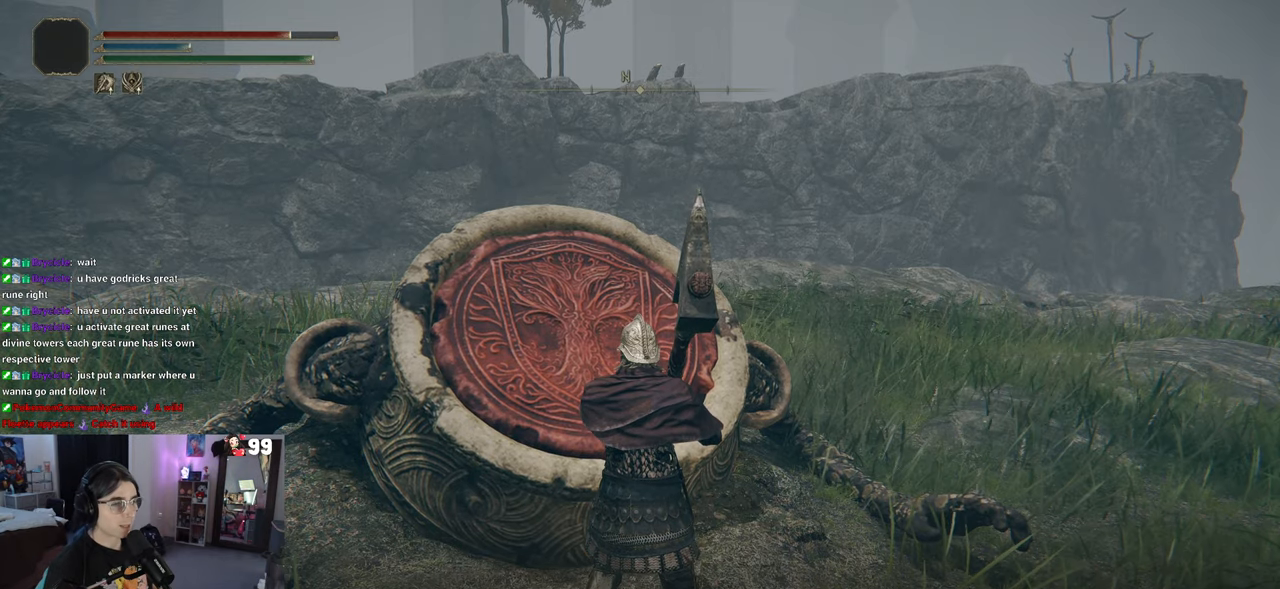
{"buttons": [], "left_stick": "center", "right_stick": "center", "events": [[133, "TRIANGLE", "down"], [250, "TRIANGLE", "up"]]}
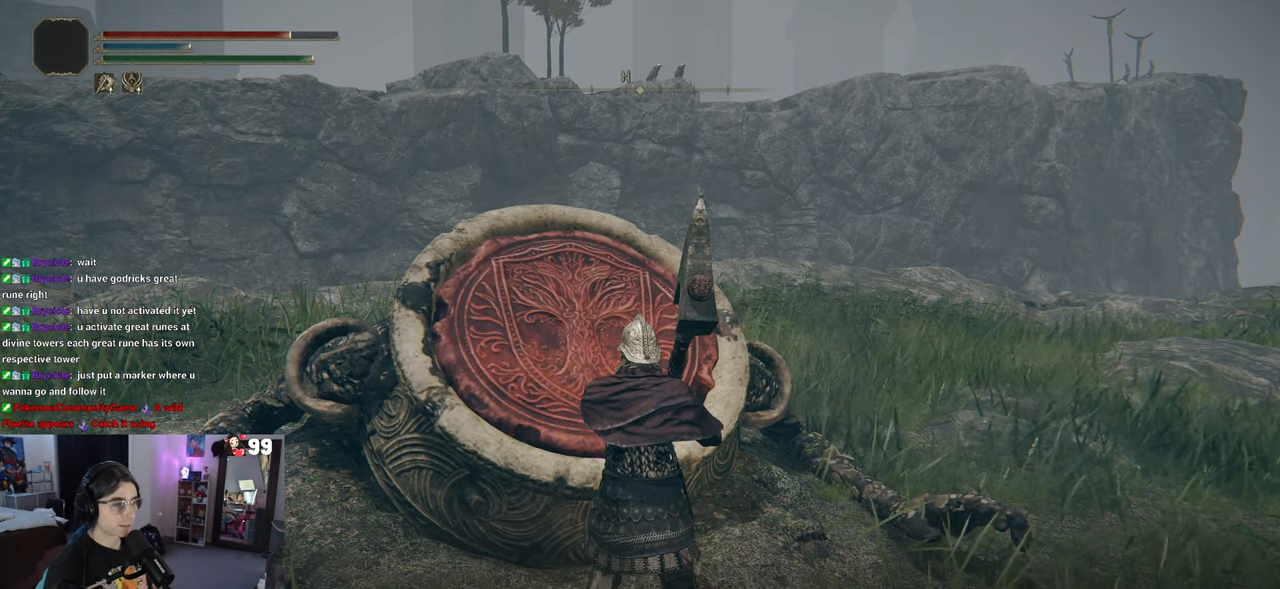
{"buttons": [], "left_stick": "center", "right_stick": "center", "events": [[317, "TRIANGLE", "down"], [467, "TRIANGLE", "up"]]}
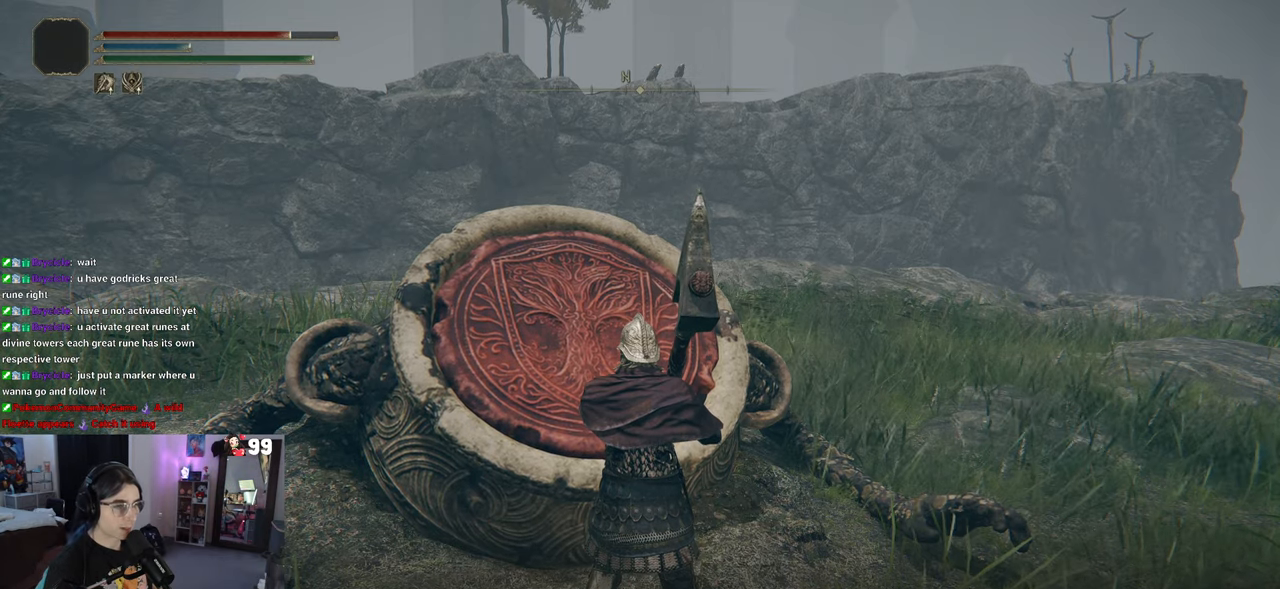
{"buttons": [], "left_stick": "center", "right_stick": "center", "events": []}
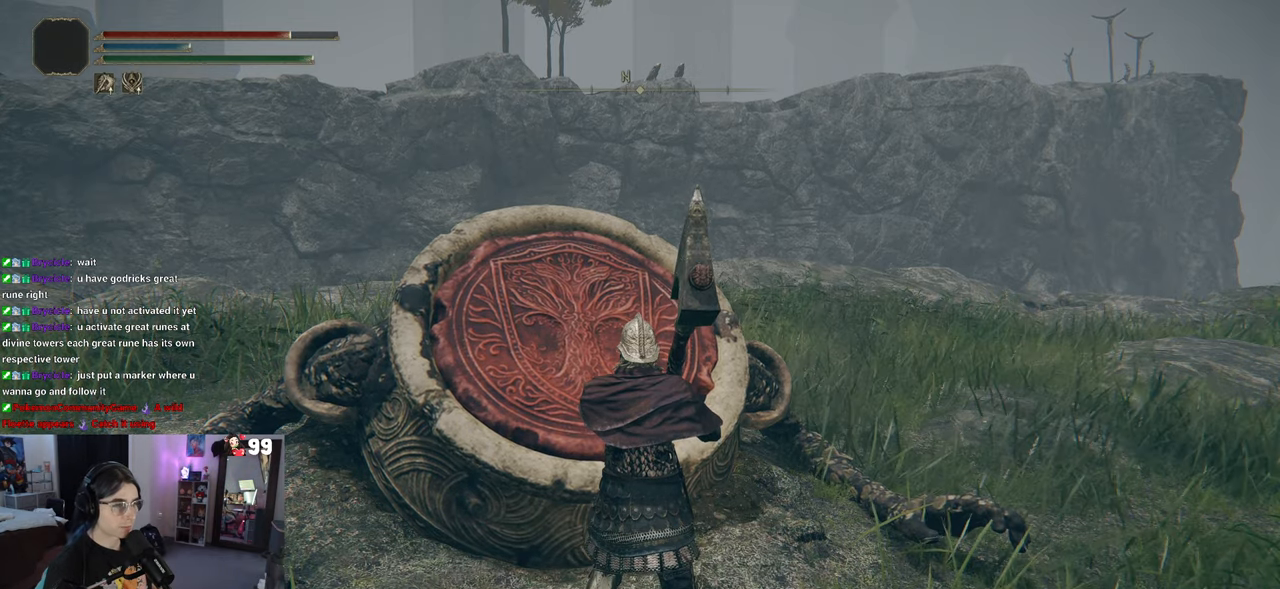
{"buttons": [], "left_stick": "up", "right_stick": "center", "events": [[433, "left_stick", "up"]]}
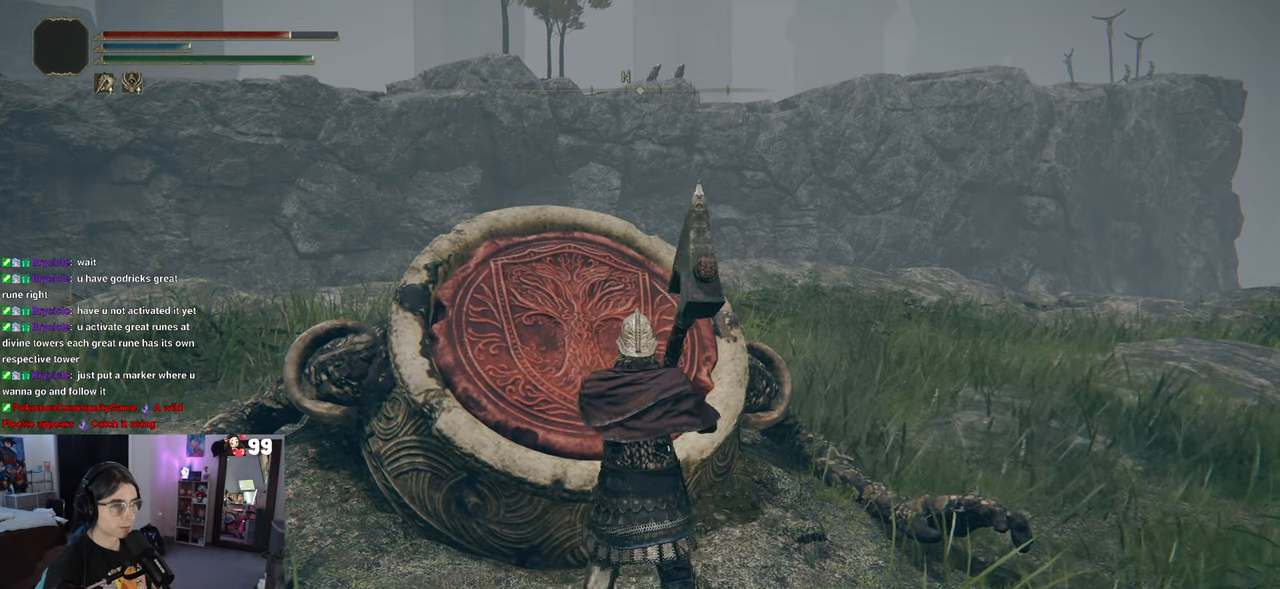
{"buttons": [], "left_stick": "center", "right_stick": "center", "events": [[67, "left_stick", "up-left"], [250, "left_stick", "up"], [383, "left_stick", "center"]]}
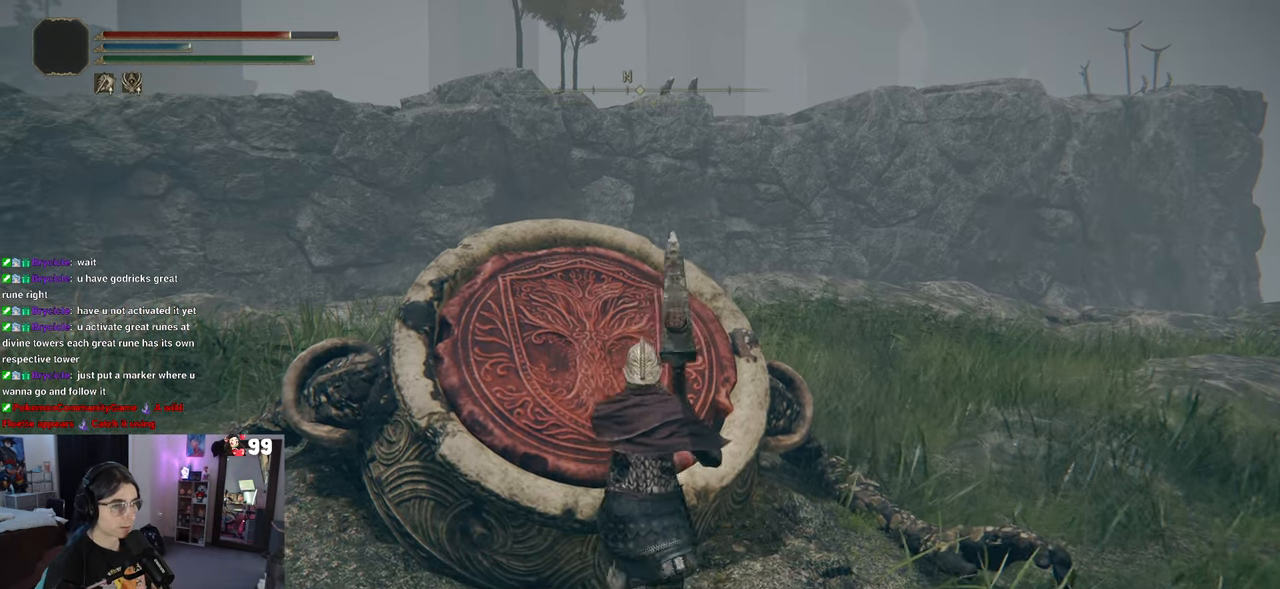
{"buttons": [], "left_stick": "center", "right_stick": "center", "events": [[150, "TRIANGLE", "down"], [267, "TRIANGLE", "up"]]}
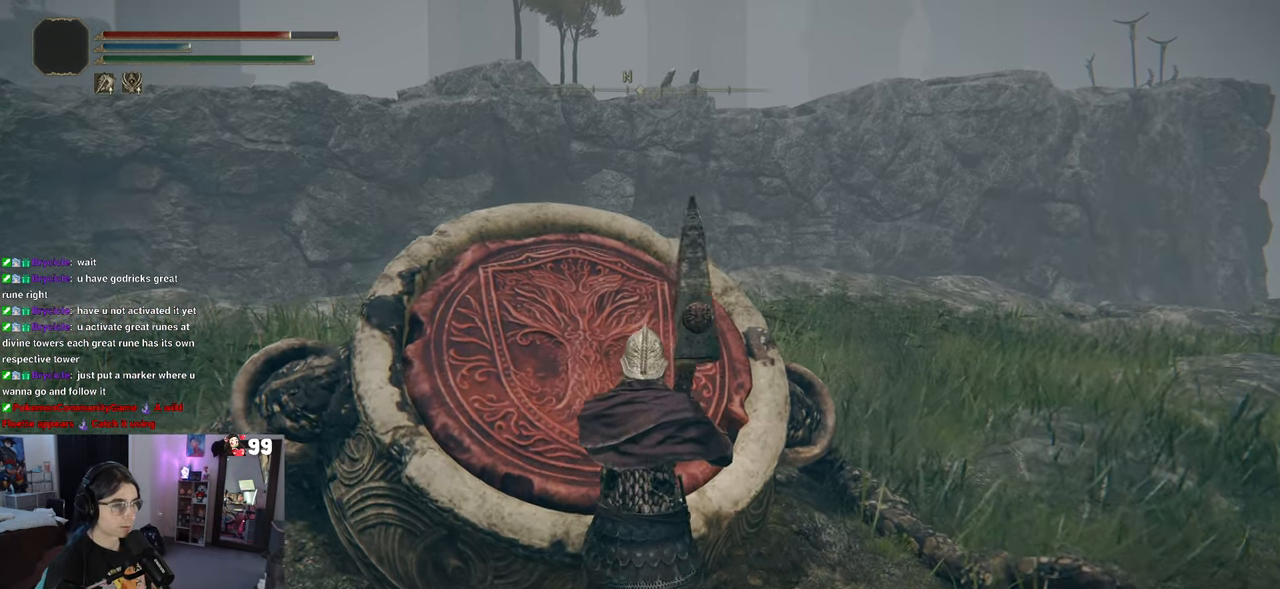
{"buttons": [], "left_stick": "center", "right_stick": "center", "events": []}
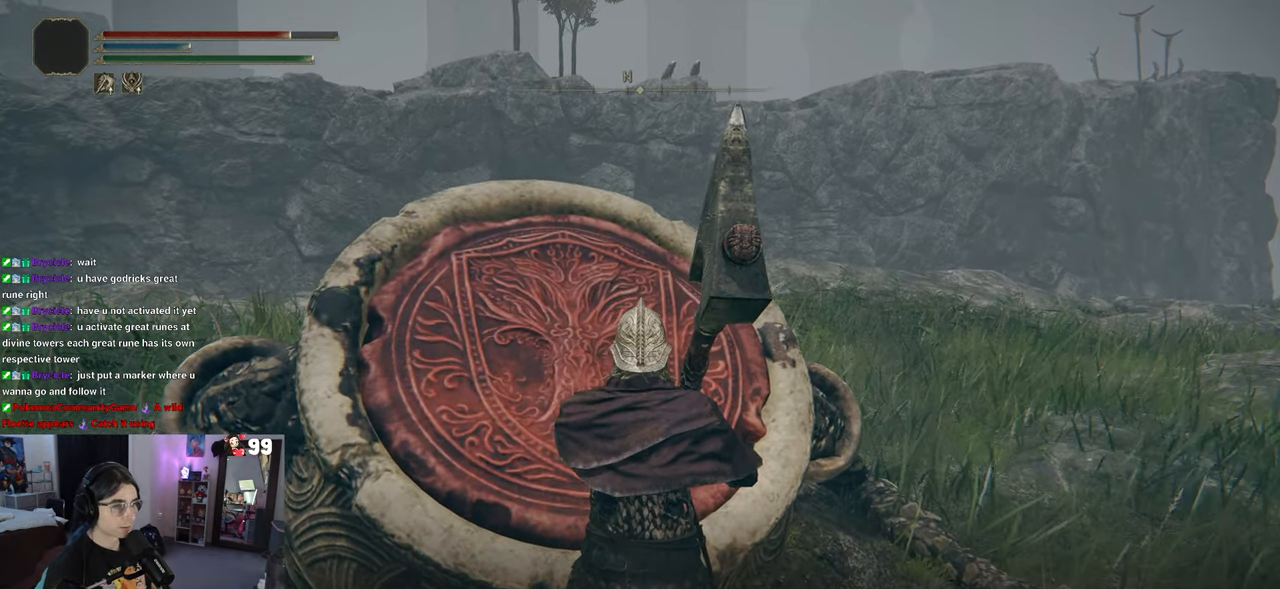
{"buttons": [], "left_stick": "center", "right_stick": "center", "events": []}
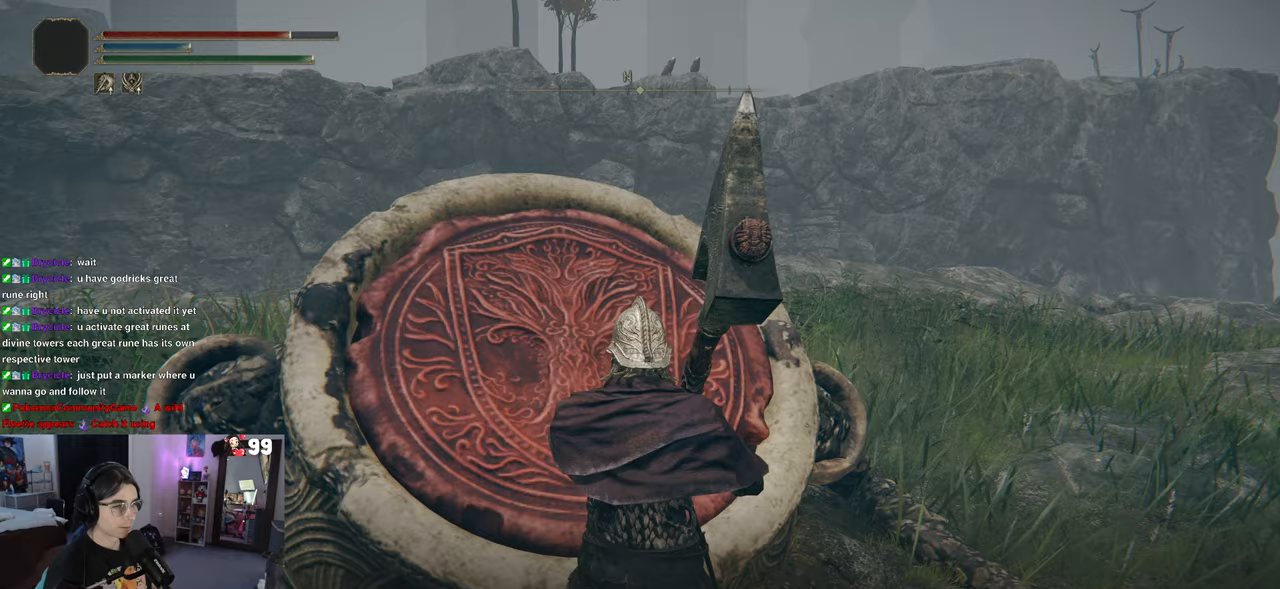
{"buttons": [], "left_stick": "left", "right_stick": "center", "events": [[300, "left_stick", "left"], [333, "TRIANGLE", "down"], [467, "TRIANGLE", "up"]]}
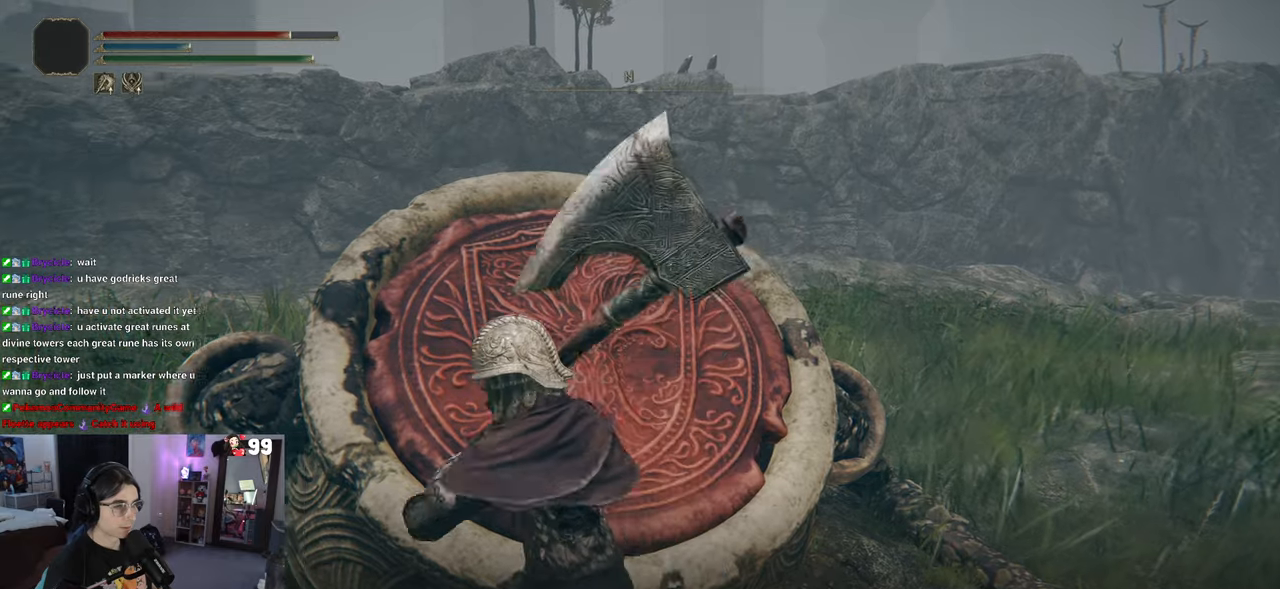
{"buttons": [], "left_stick": "left", "right_stick": "right", "events": [[317, "right_stick", "right"]]}
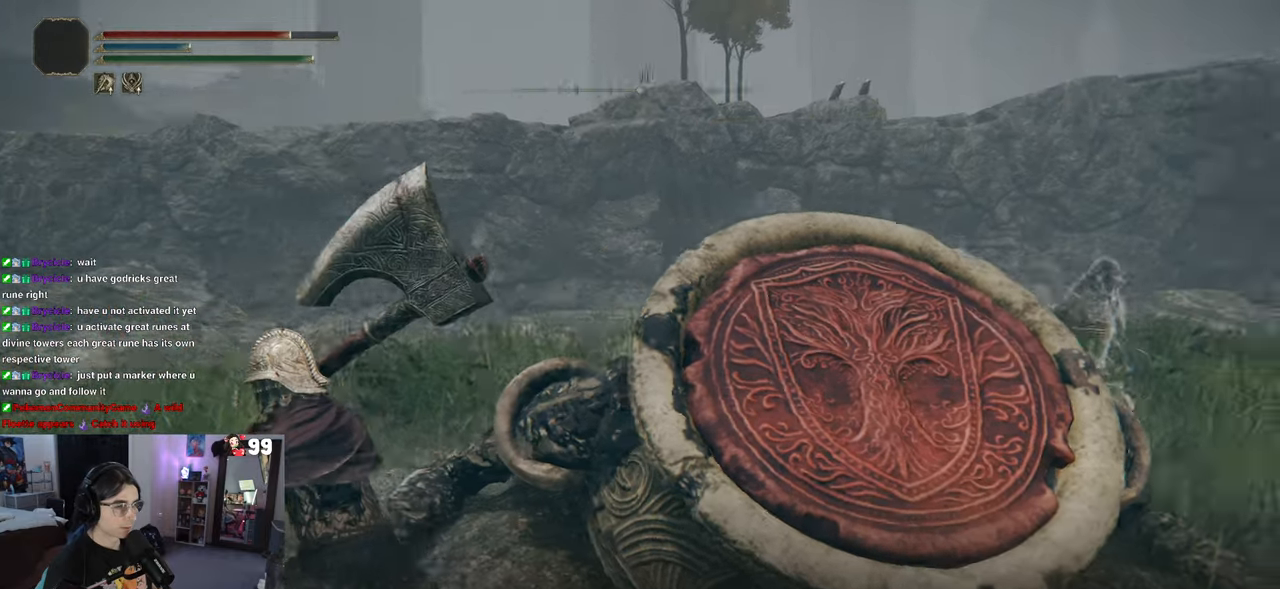
{"buttons": [], "left_stick": "up-left", "right_stick": "center", "events": [[183, "left_stick", "up-left"], [250, "right_stick", "center"], [367, "TRIANGLE", "down"], [433, "TRIANGLE", "up"]]}